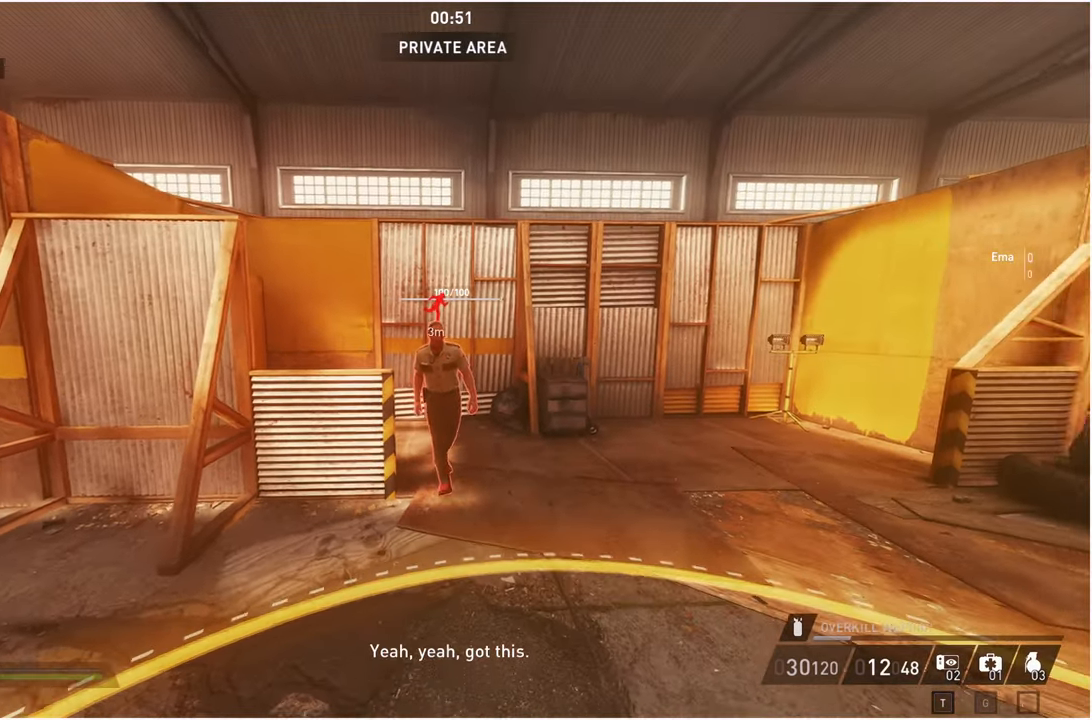
Gameplay with keyboard and mouse; each line is a JSON object with the keys and mouse buttons held at the frame after it. "events" lists presses ("down") and releases ("up") of "1", "2", "3", "4", "5", "a", "alt", "b", "c", "ctrl", "d", "down", "e", "escape", "f", "g", "left", "q", "r", "right", "s", "shift", "space", "t", "tab", "up", "v", "w", "x", "z", "mouse_left", "mouse_right" and "mouse_mb4" between this image and that frame as [ms after this image, input, new state], when the widget could be followed in between. "mouse_left", "mouse_right", "mouse_mb4" = the "left", "right", "mb4" buttons of the "mouse" list. No other keys are recorded. Mouse movement is not recorded.
{"keys": ["w"], "mouse": [], "events": [[100, "w", "up"], [500, "w", "down"]]}
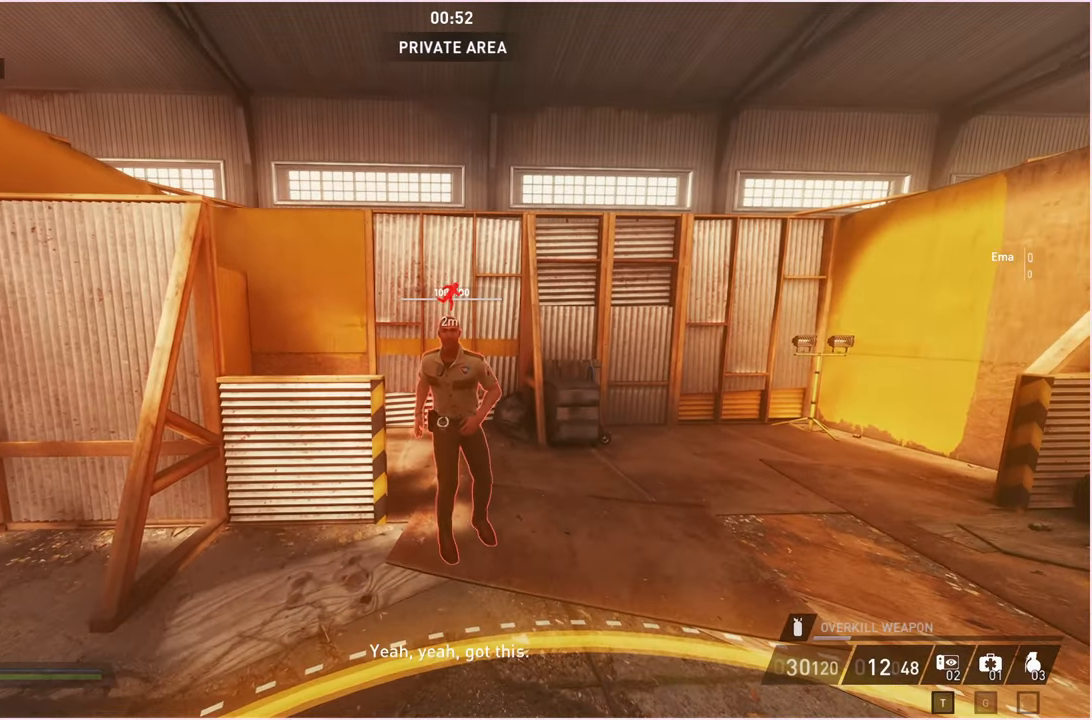
{"keys": [], "mouse": [], "events": [[280, "w", "up"]]}
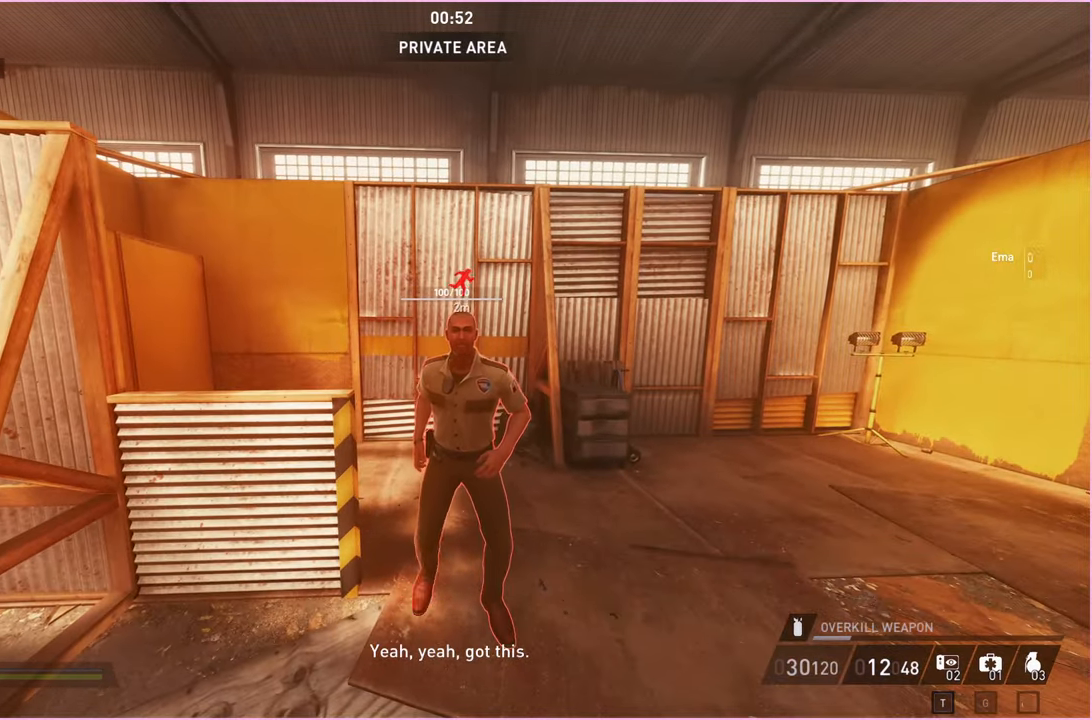
{"keys": [], "mouse": [], "events": []}
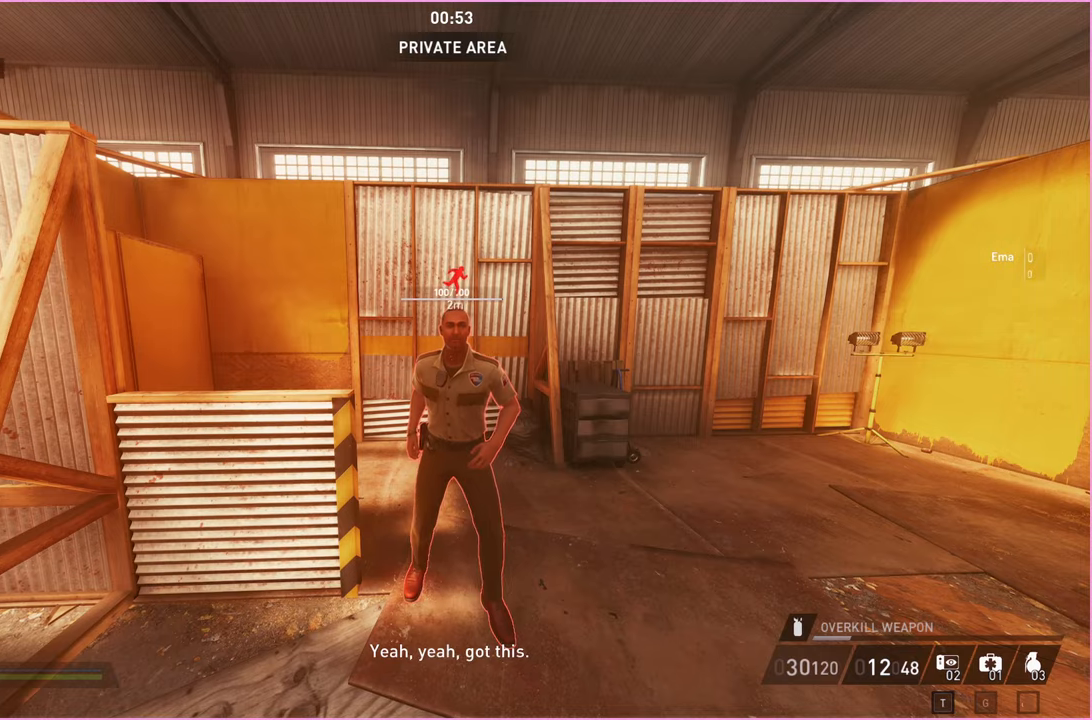
{"keys": [], "mouse": [], "events": []}
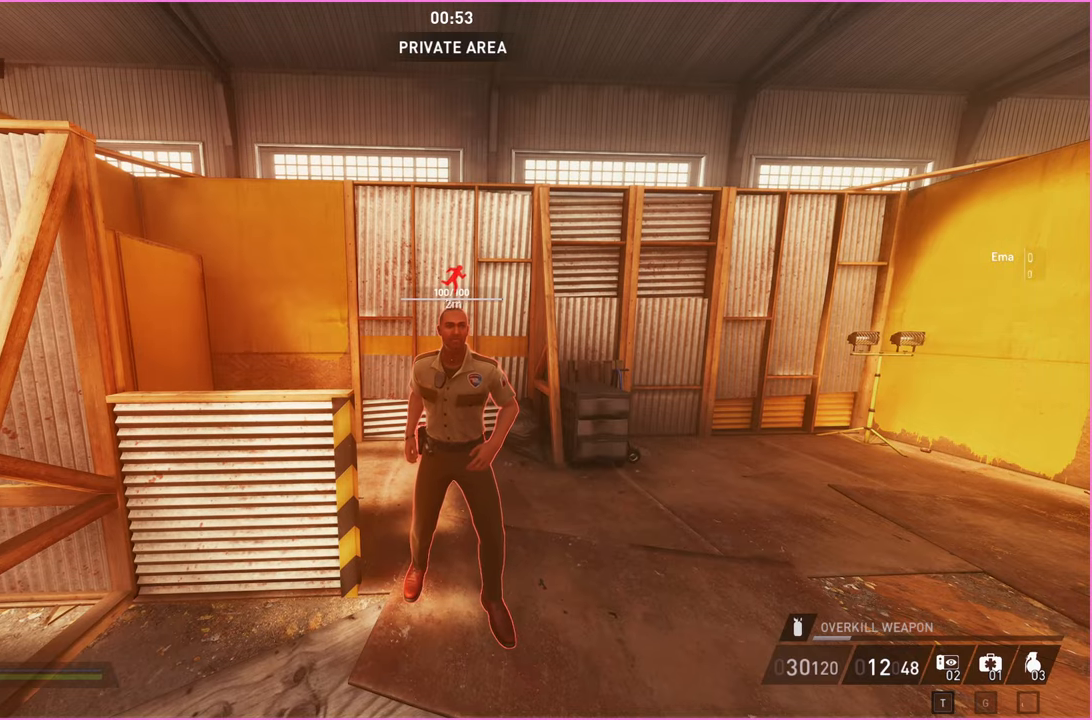
{"keys": [], "mouse": [], "events": []}
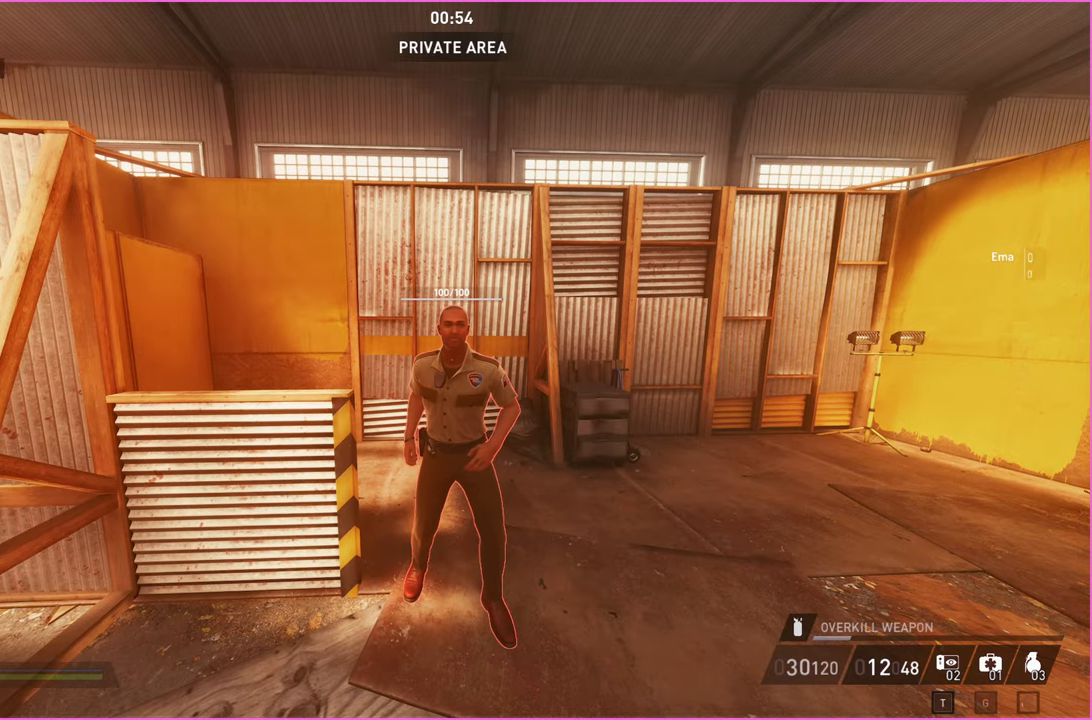
{"keys": [], "mouse": [], "events": []}
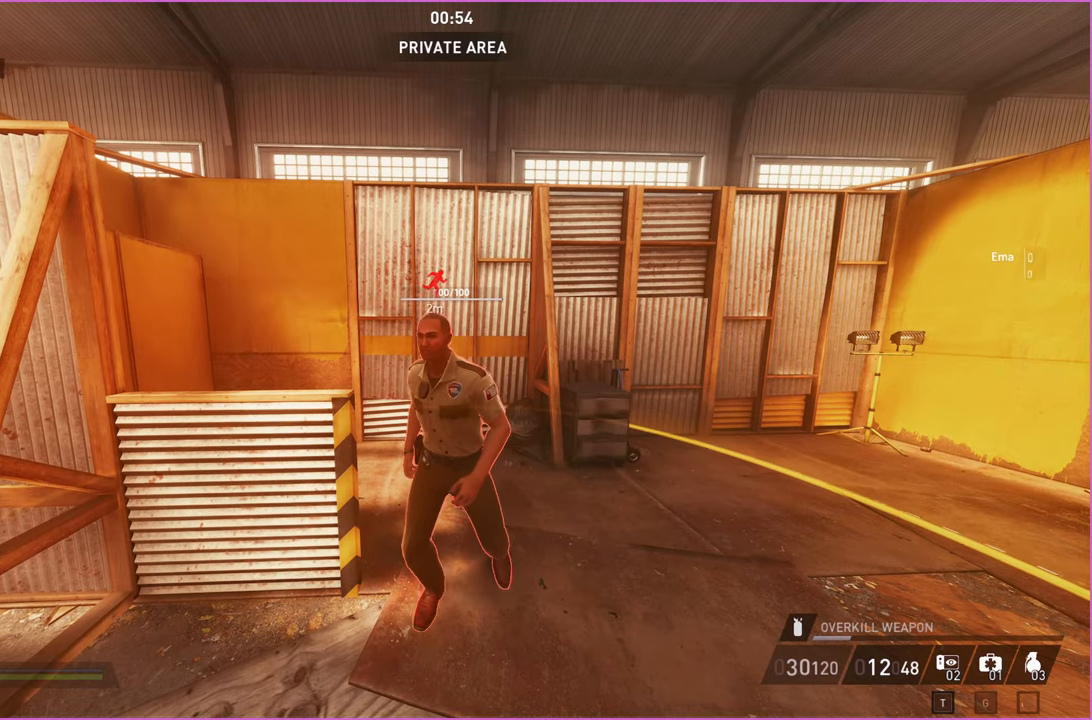
{"keys": ["d", "w"], "mouse": [], "events": [[20, "d", "down"], [20, "w", "down"]]}
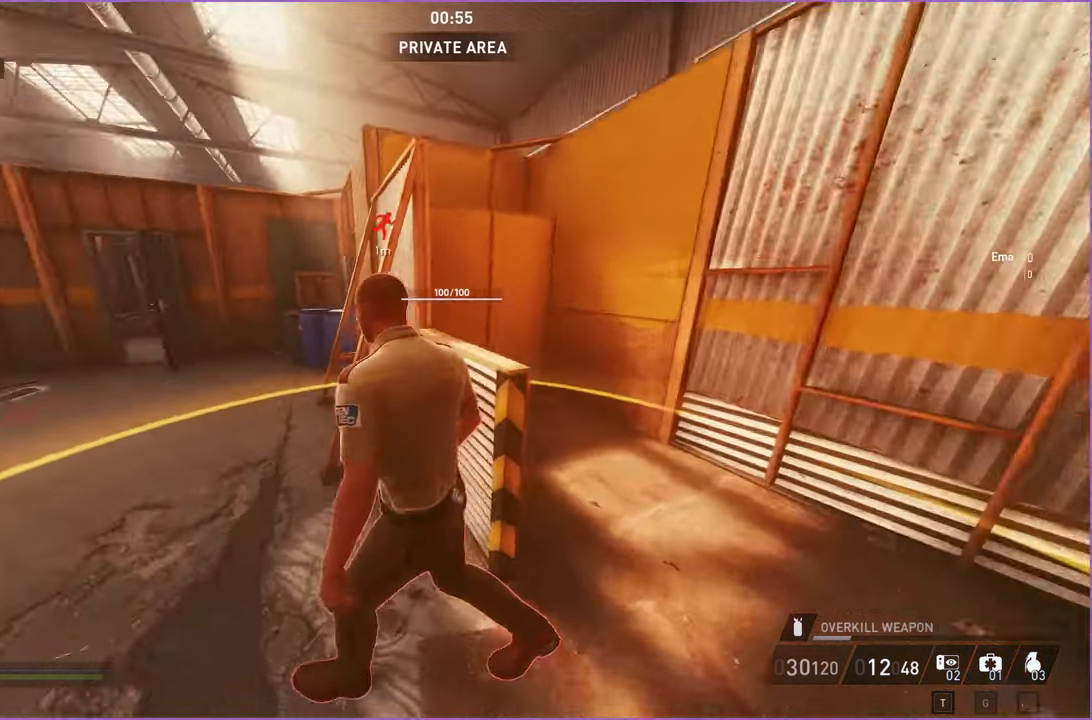
{"keys": ["a", "w"], "mouse": [], "events": [[20, "ctrl", "down"], [60, "w", "up"], [160, "ctrl", "up"], [300, "d", "up"], [440, "w", "down"], [500, "a", "down"]]}
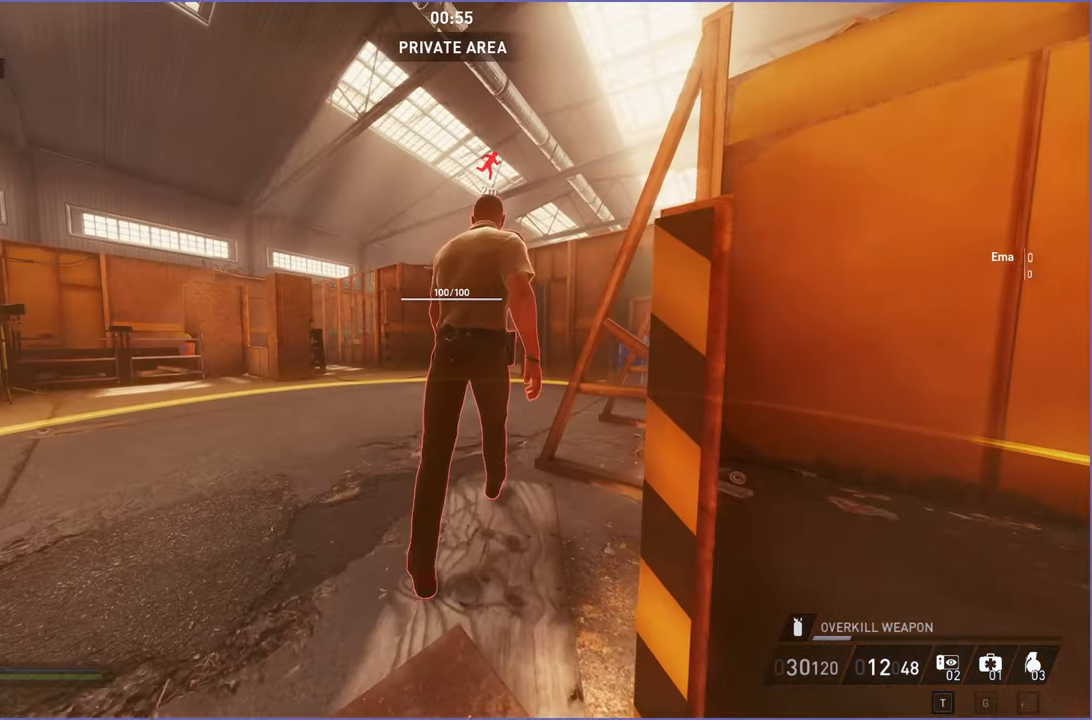
{"keys": ["a", "w"], "mouse": [], "events": [[60, "ctrl", "down"], [220, "a", "up"], [220, "ctrl", "up"], [340, "a", "down"]]}
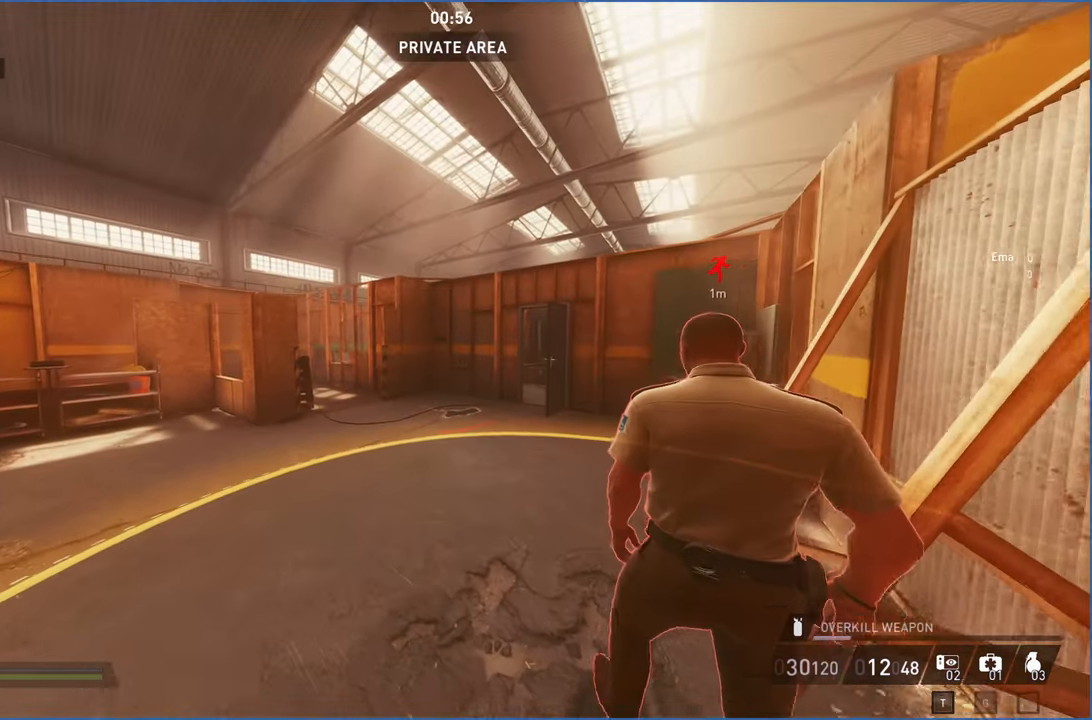
{"keys": ["d", "w"], "mouse": [], "events": [[40, "a", "up"], [180, "d", "down"]]}
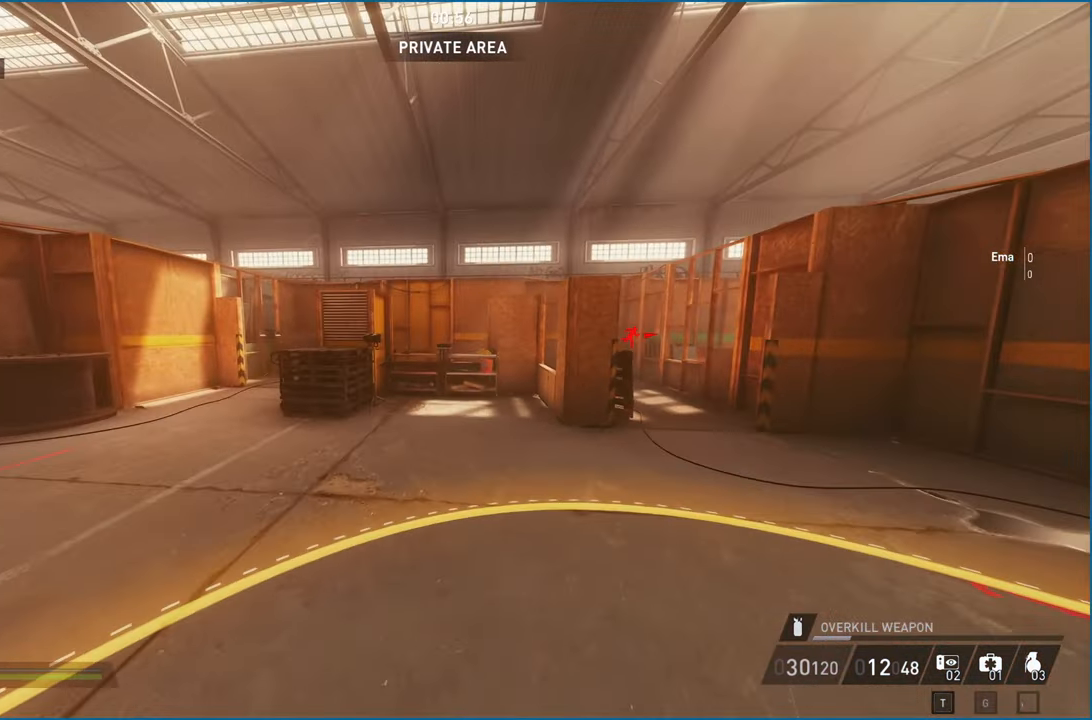
{"keys": ["w"], "mouse": [], "events": [[120, "w", "up"], [200, "w", "down"], [340, "d", "up"]]}
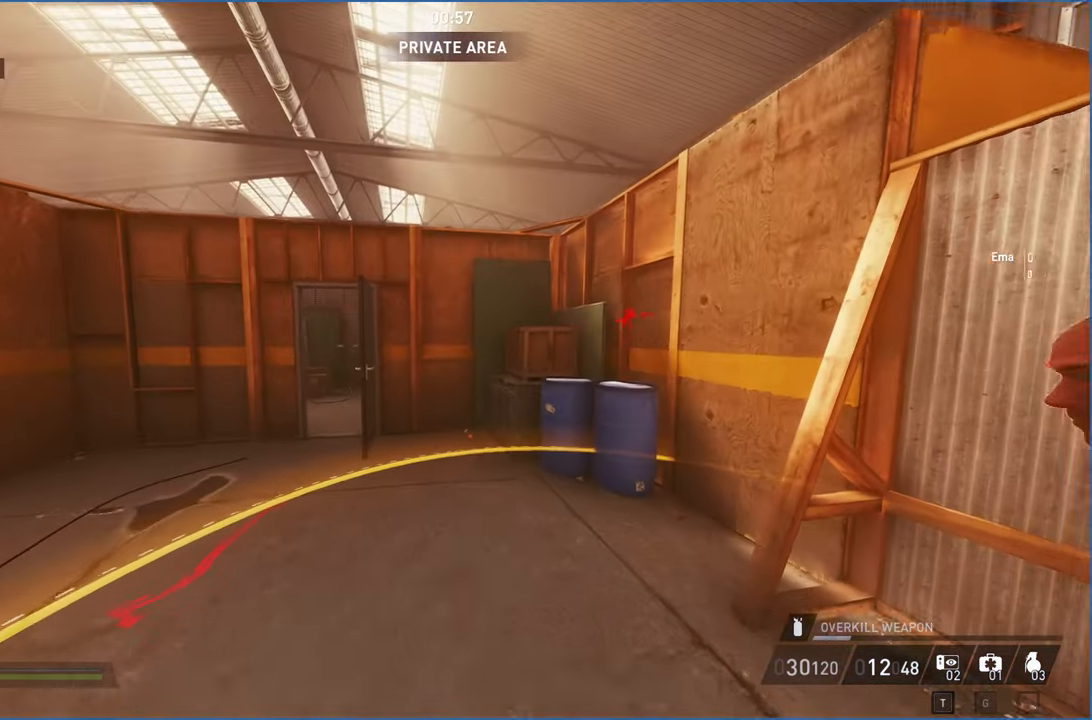
{"keys": ["a", "w"], "mouse": [], "events": [[160, "a", "down"]]}
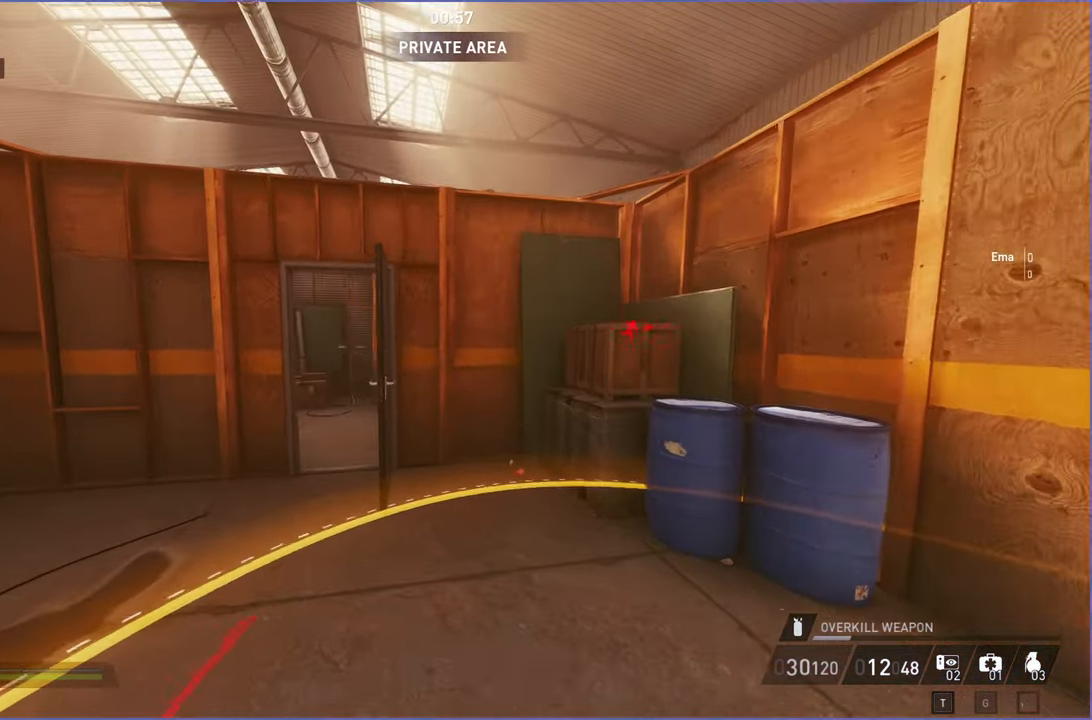
{"keys": ["w"], "mouse": [], "events": [[500, "a", "up"]]}
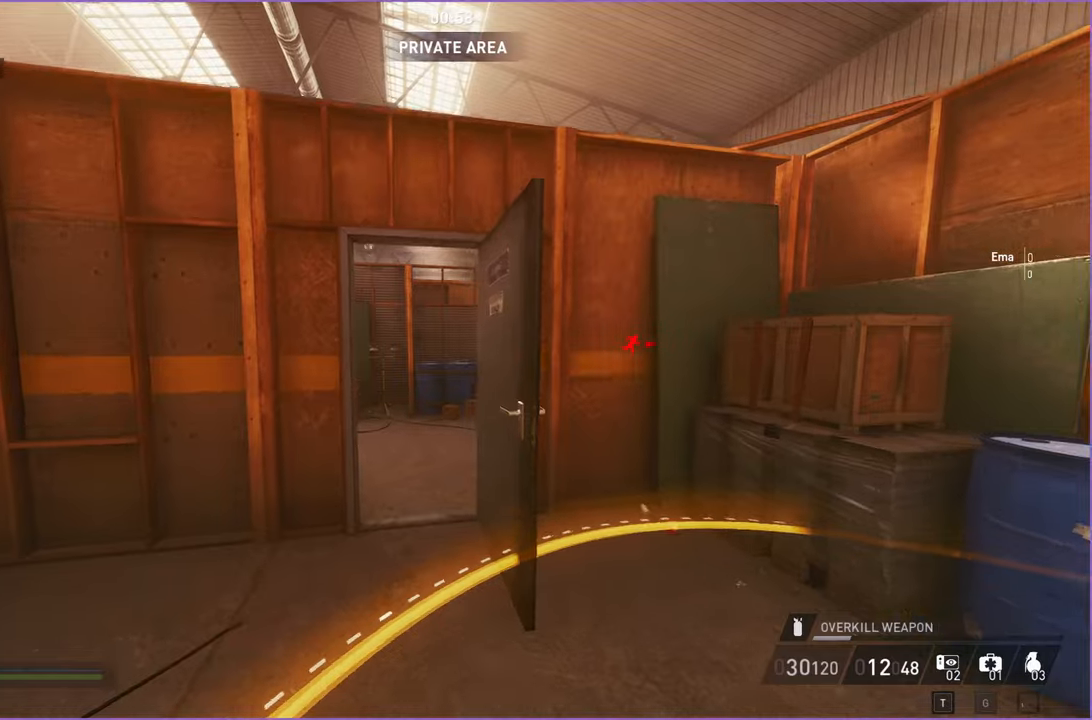
{"keys": [], "mouse": [], "events": [[200, "a", "down"], [280, "w", "up"], [360, "a", "up"]]}
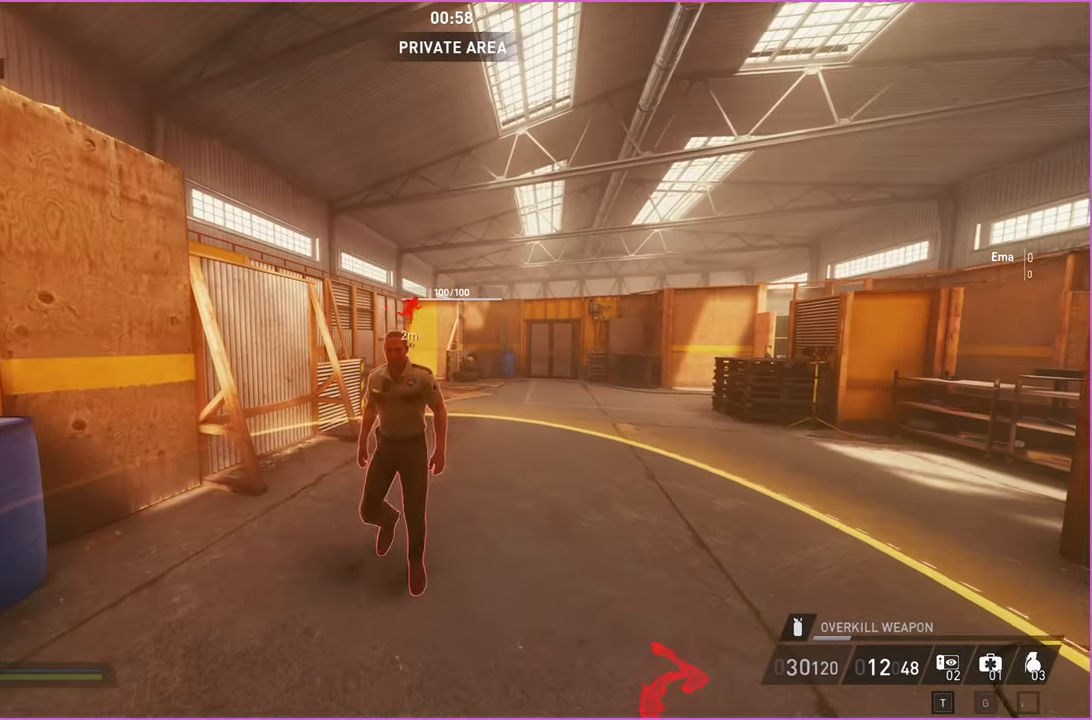
{"keys": ["s"], "mouse": [], "events": [[100, "w", "down"], [260, "w", "up"], [420, "s", "down"]]}
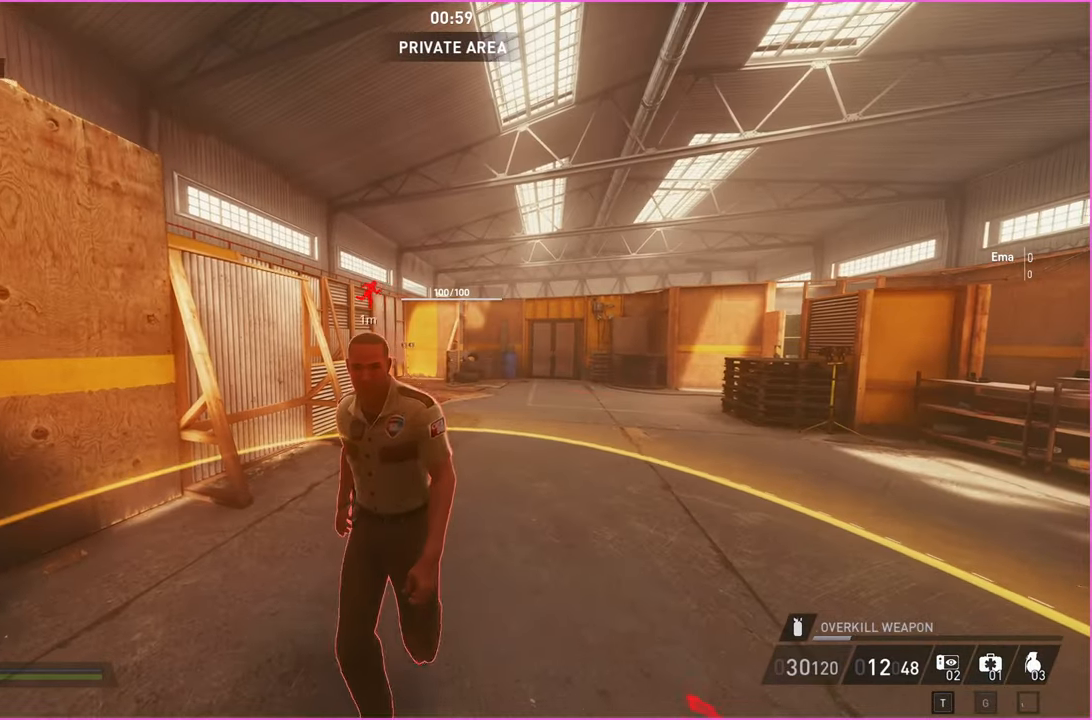
{"keys": [], "mouse": [], "events": [[340, "s", "up"]]}
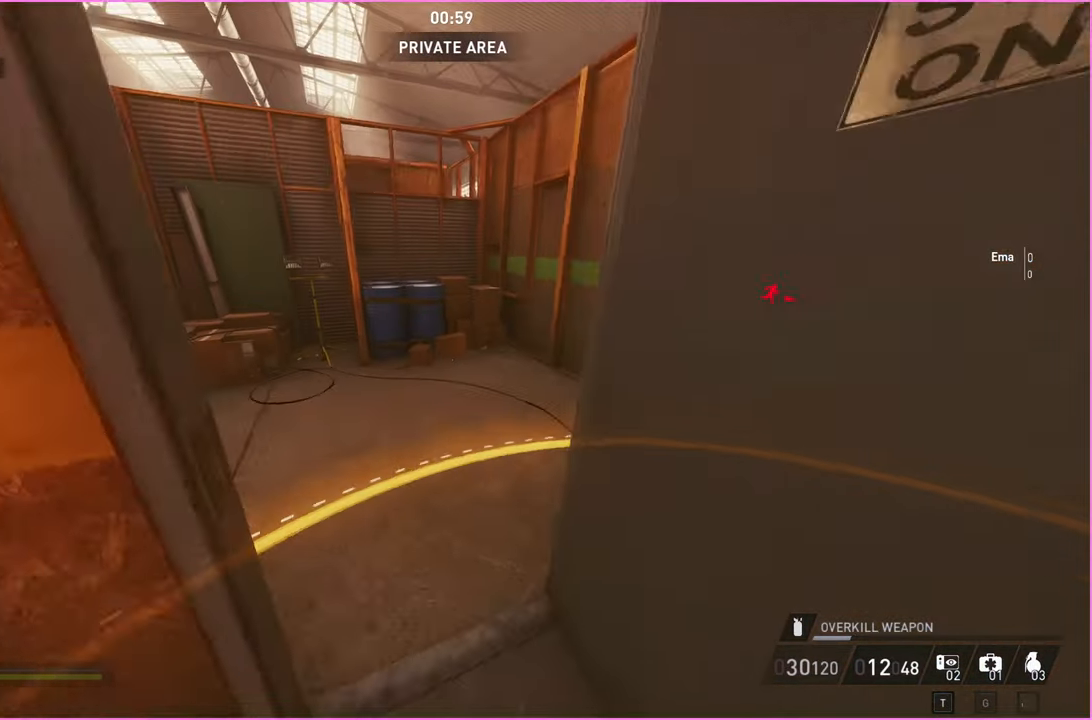
{"keys": ["a", "w"], "mouse": [], "events": [[20, "d", "down"], [100, "w", "down"], [180, "d", "up"], [380, "a", "down"]]}
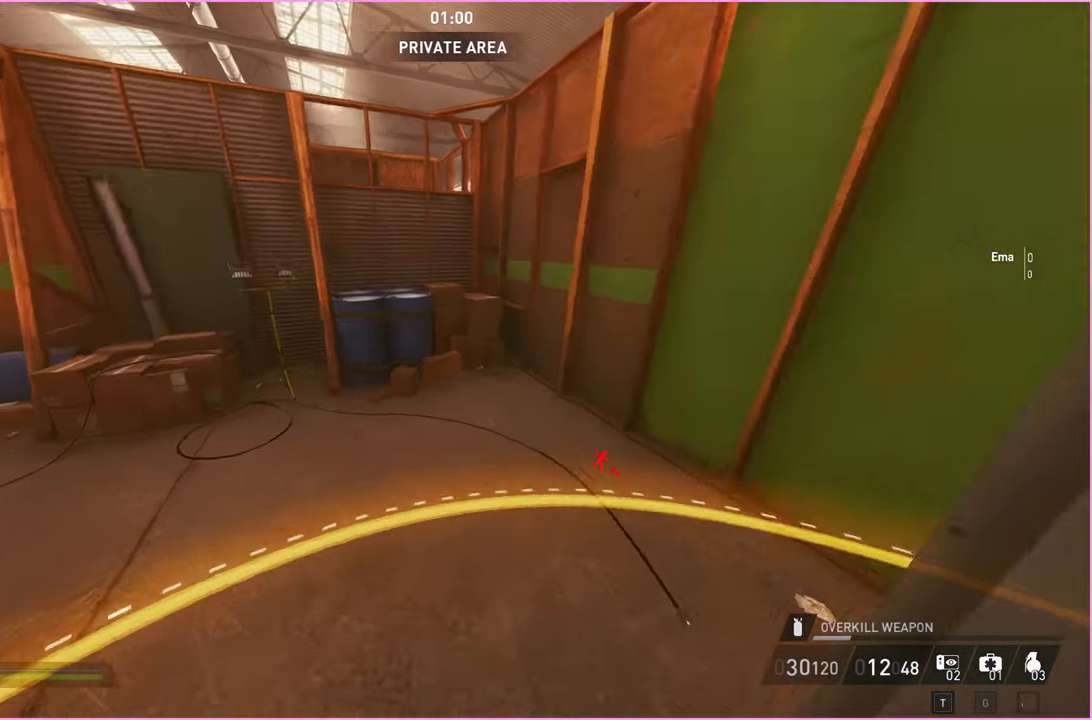
{"keys": [], "mouse": [], "events": [[120, "w", "up"], [200, "a", "up"]]}
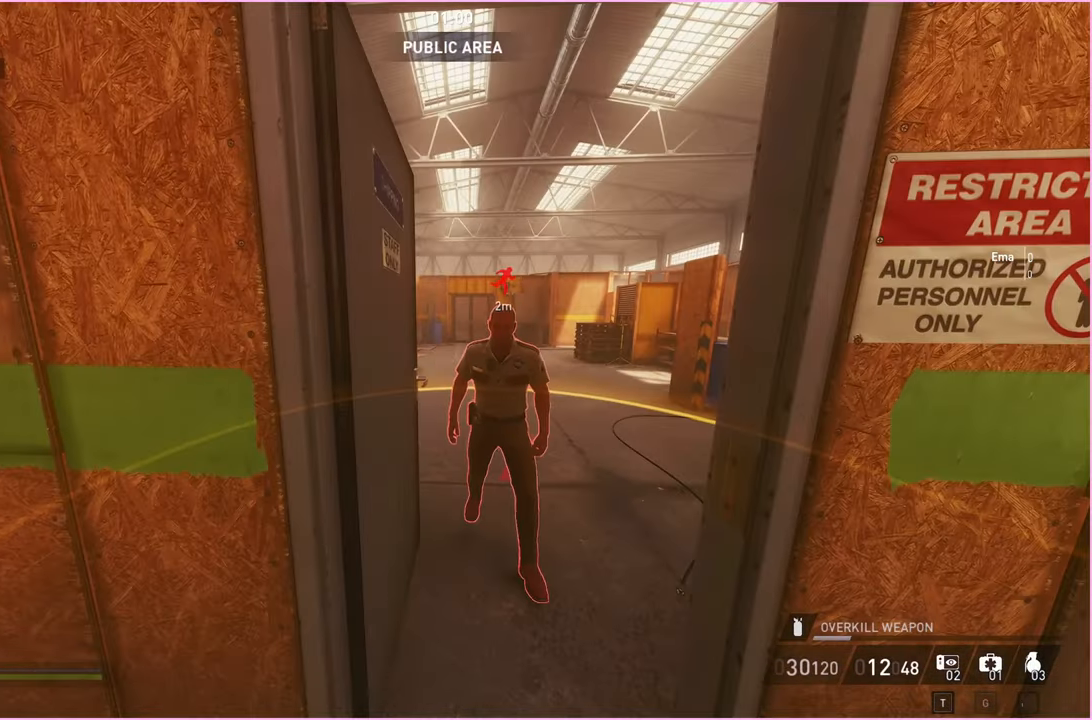
{"keys": [], "mouse": [], "events": [[100, "s", "down"], [480, "s", "up"]]}
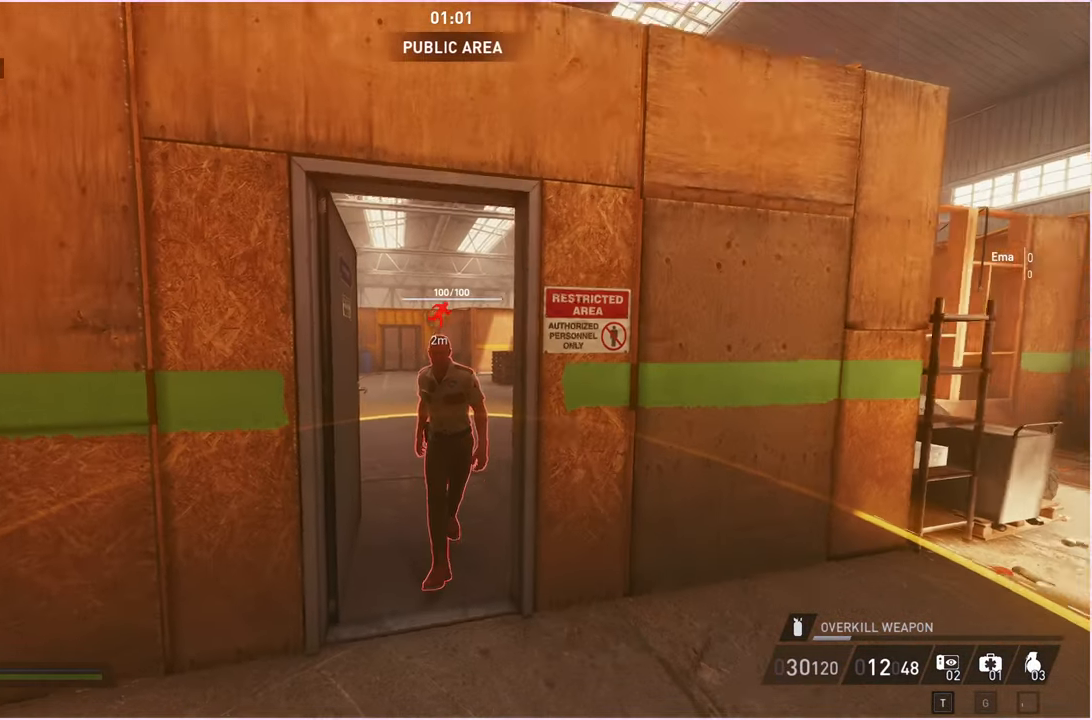
{"keys": ["s"], "mouse": [], "events": [[420, "s", "down"]]}
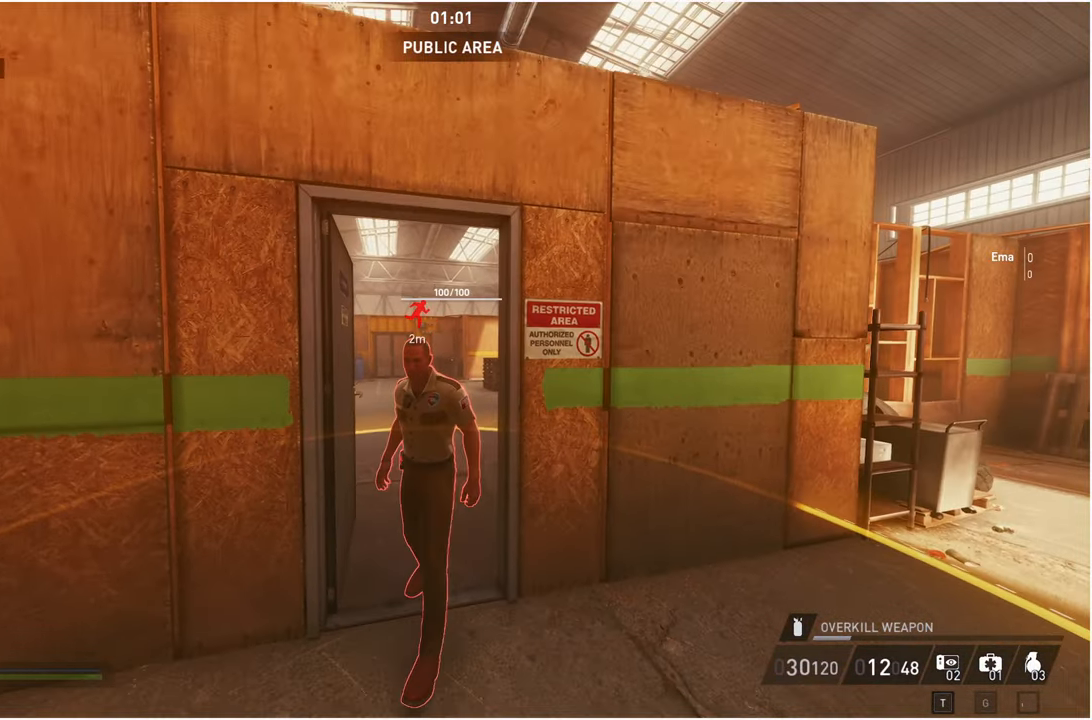
{"keys": [], "mouse": [], "events": [[280, "s", "up"]]}
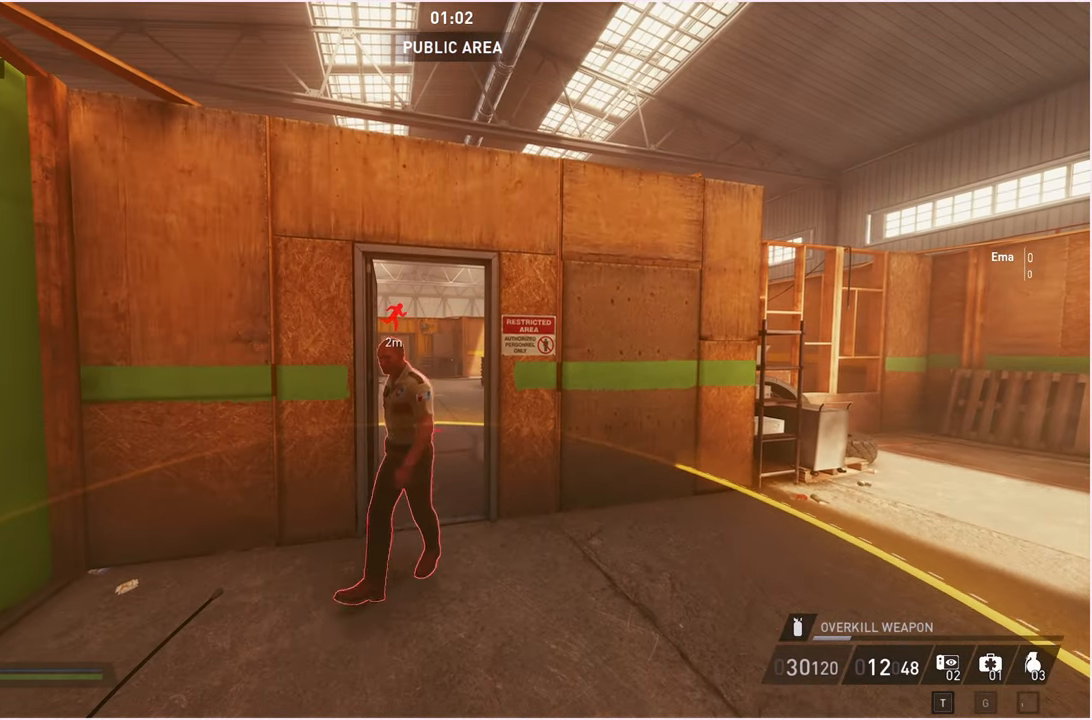
{"keys": ["s"], "mouse": [], "events": [[320, "s", "down"]]}
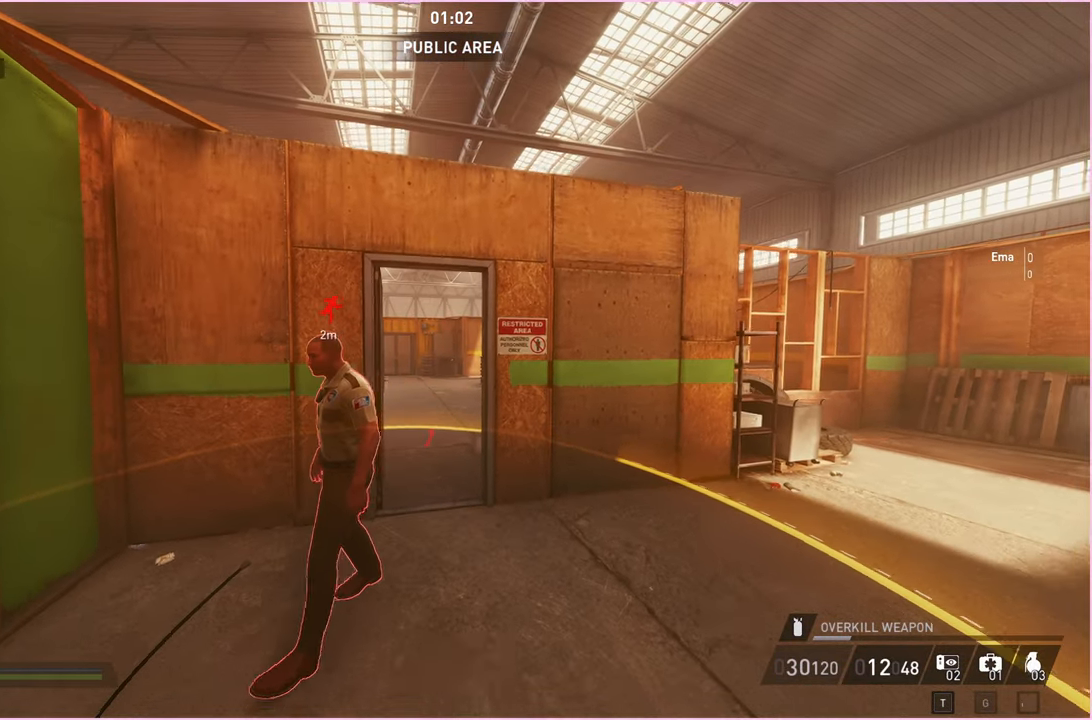
{"keys": ["w"], "mouse": [], "events": [[120, "s", "up"], [400, "w", "down"]]}
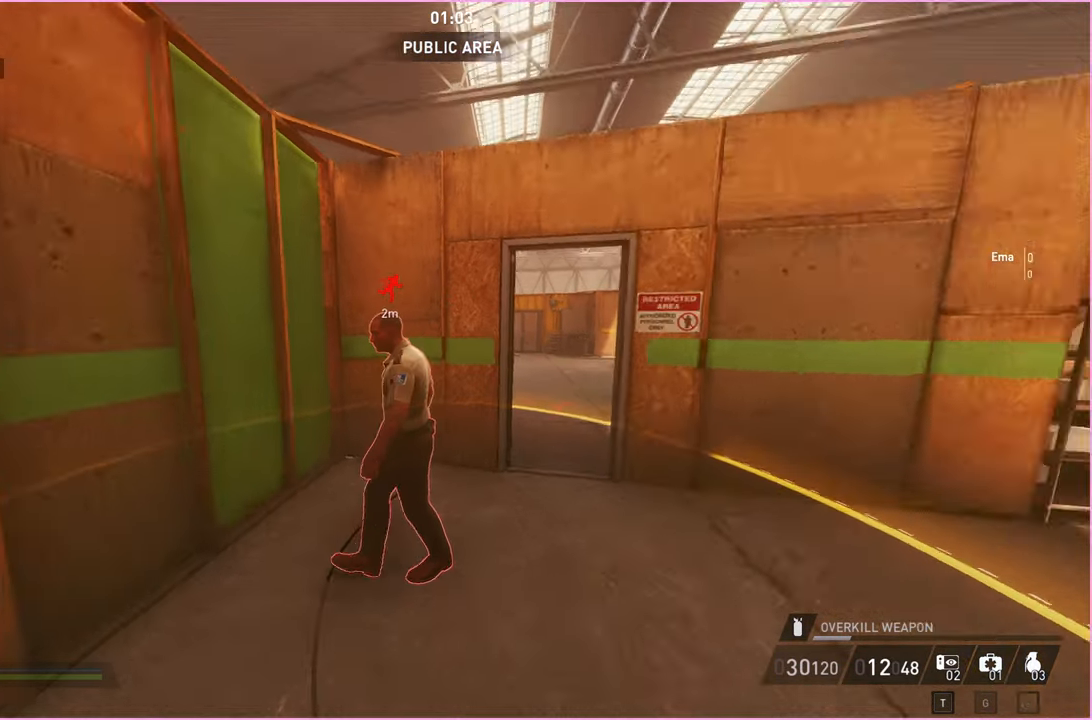
{"keys": [], "mouse": [], "events": [[80, "d", "down"], [140, "w", "up"], [200, "d", "up"]]}
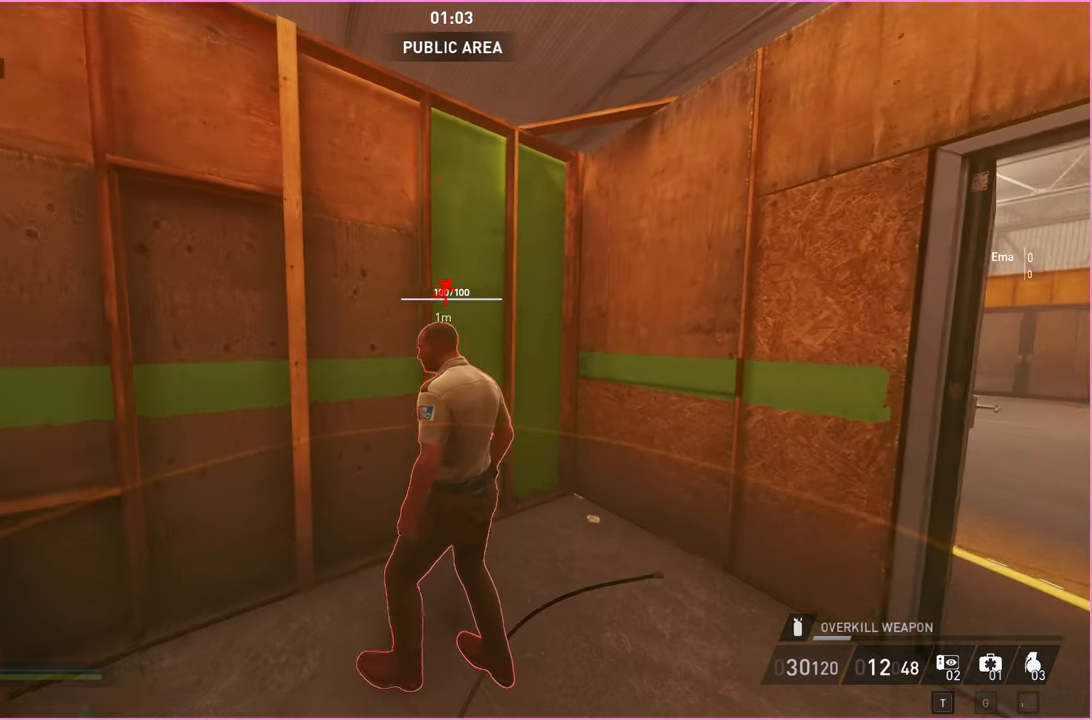
{"keys": [], "mouse": [], "events": [[20, "s", "down"], [300, "s", "up"]]}
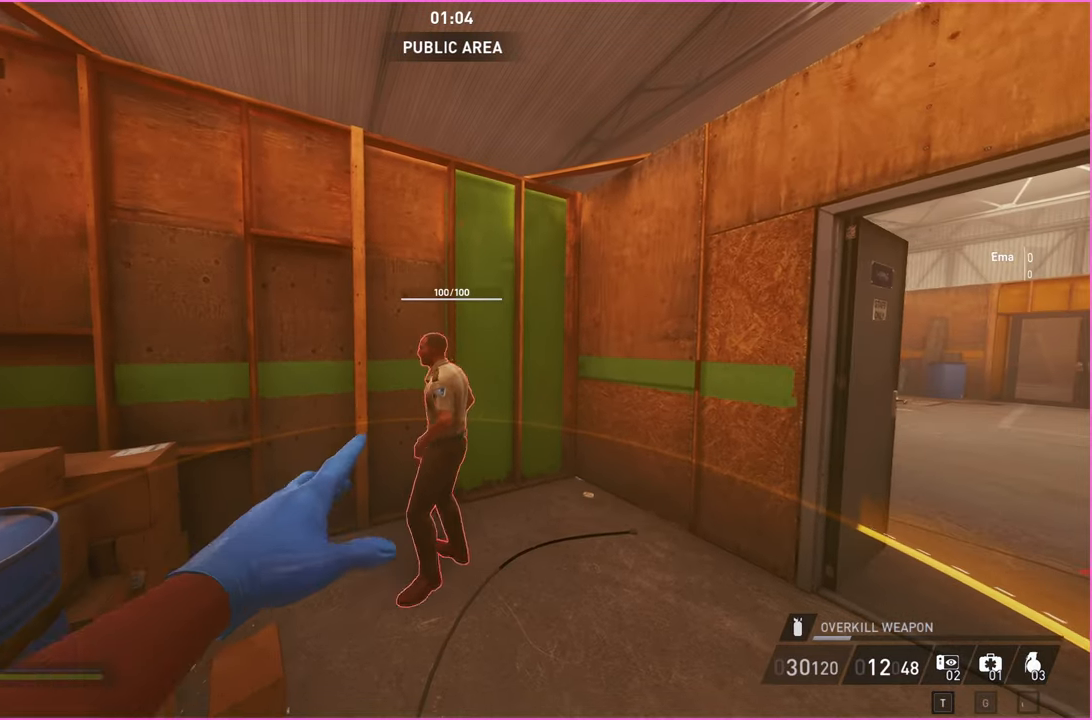
{"keys": ["a"], "mouse": [], "events": [[20, "w", "down"], [60, "a", "down"], [220, "a", "up"], [280, "d", "down"], [280, "w", "up"], [400, "a", "down"], [420, "d", "up"]]}
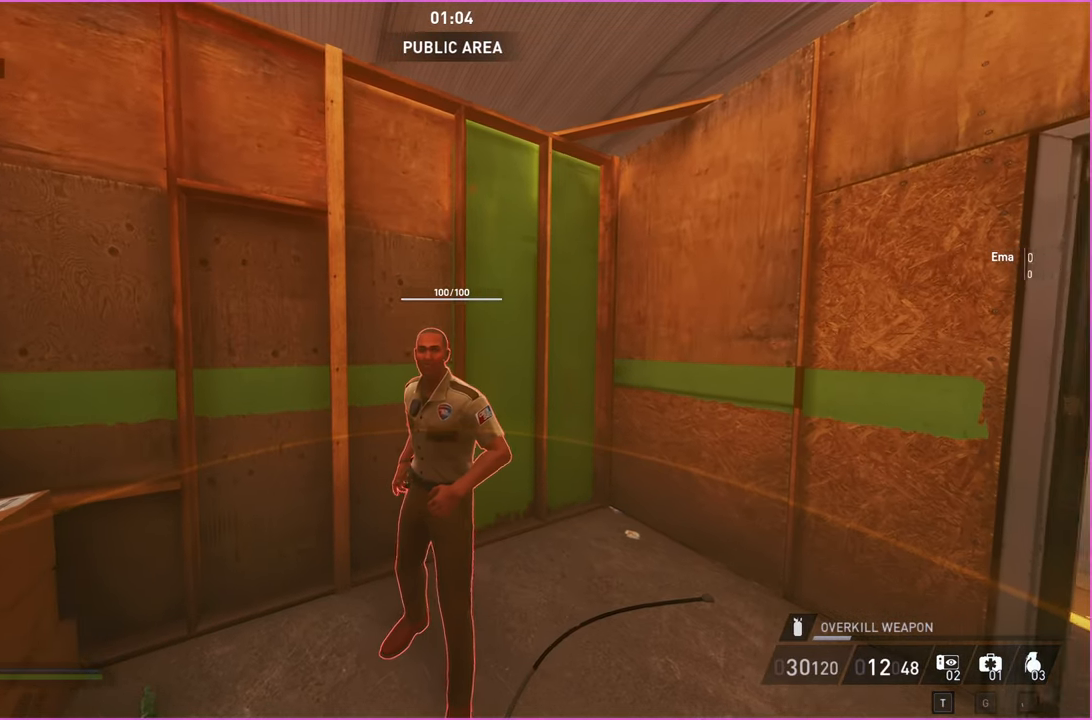
{"keys": ["d"], "mouse": [], "events": [[40, "a", "up"], [60, "d", "down"], [140, "a", "down"], [160, "d", "up"], [260, "a", "up"], [260, "d", "down"], [360, "a", "down"], [360, "d", "up"], [480, "a", "up"], [480, "d", "down"]]}
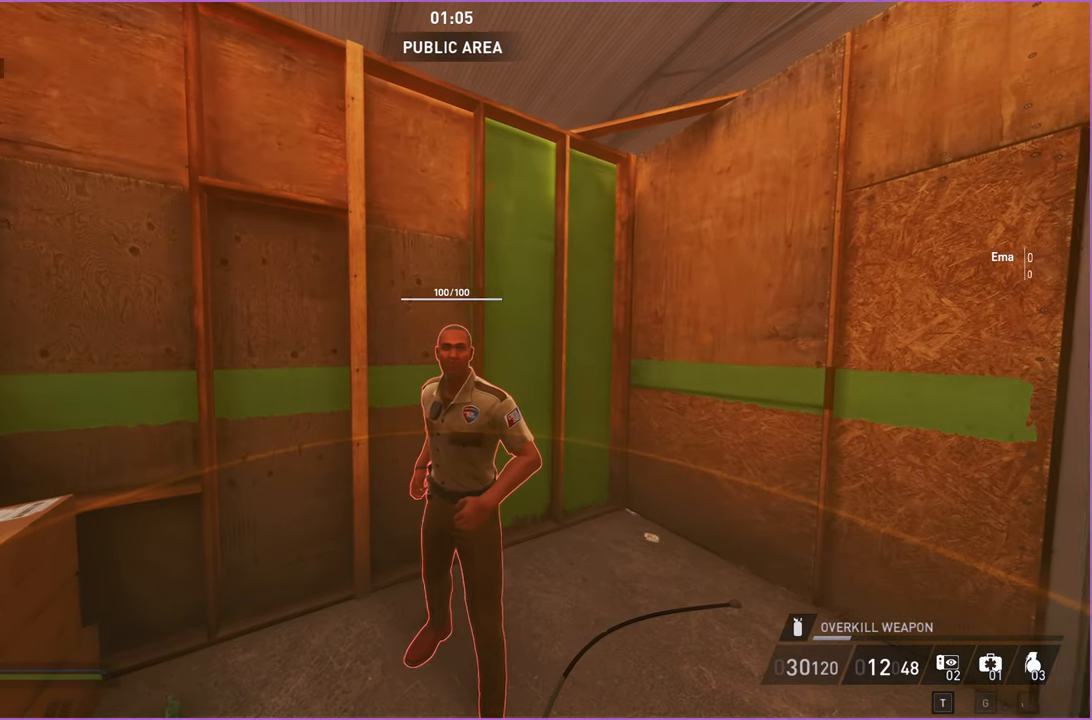
{"keys": ["a"], "mouse": [], "events": [[80, "a", "down"], [80, "d", "up"], [180, "a", "up"], [180, "d", "down"], [280, "a", "down"], [280, "d", "up"], [380, "a", "up"], [380, "d", "down"], [460, "a", "down"], [460, "d", "up"]]}
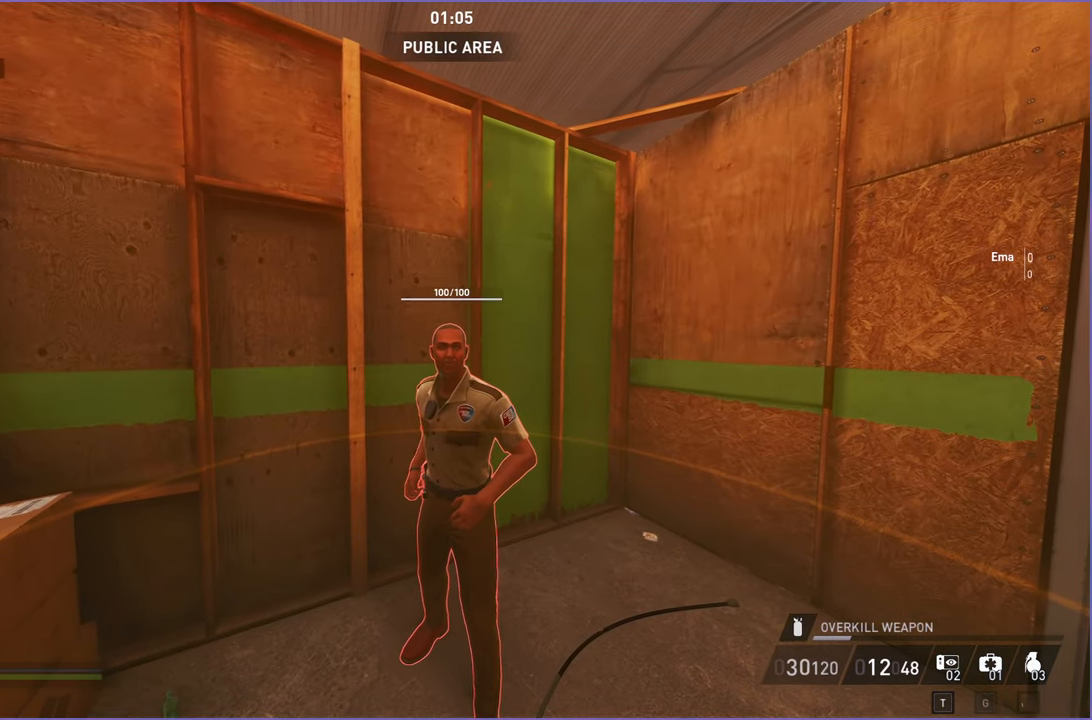
{"keys": ["d"], "mouse": [], "events": [[60, "d", "down"], [100, "a", "up"], [160, "a", "down"], [180, "d", "up"], [260, "d", "down"], [280, "a", "up"], [360, "a", "down"], [380, "d", "up"], [500, "a", "up"], [500, "d", "down"]]}
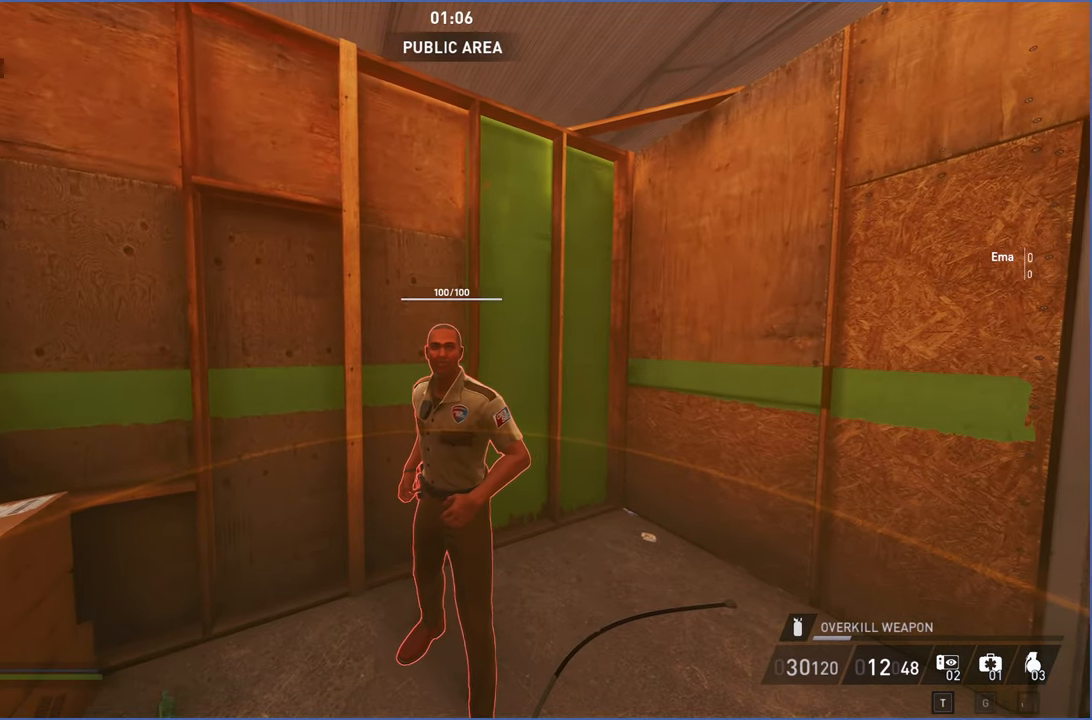
{"keys": ["a"], "mouse": [], "events": [[80, "d", "up"], [360, "d", "down"], [500, "a", "down"], [500, "d", "up"]]}